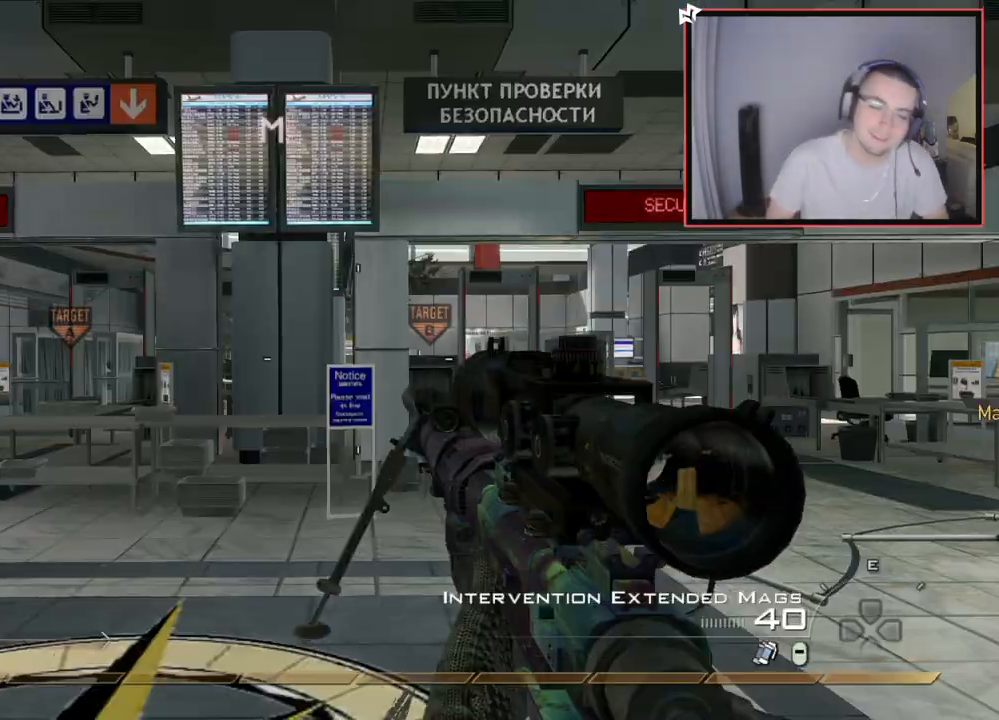
Gameplay with a controller (PlayStation layout); each line is a JSON object with the inputs held at the frame after it. "events" lists button and stick changes between this image and that frame as [ms after this image, input, new state], when the widget could be followed in between.
{"buttons": ["L3"], "left_stick": "up", "right_stick": "center", "events": [[284, "left_stick", "up-right"], [334, "left_stick", "up"], [384, "L3", "down"]]}
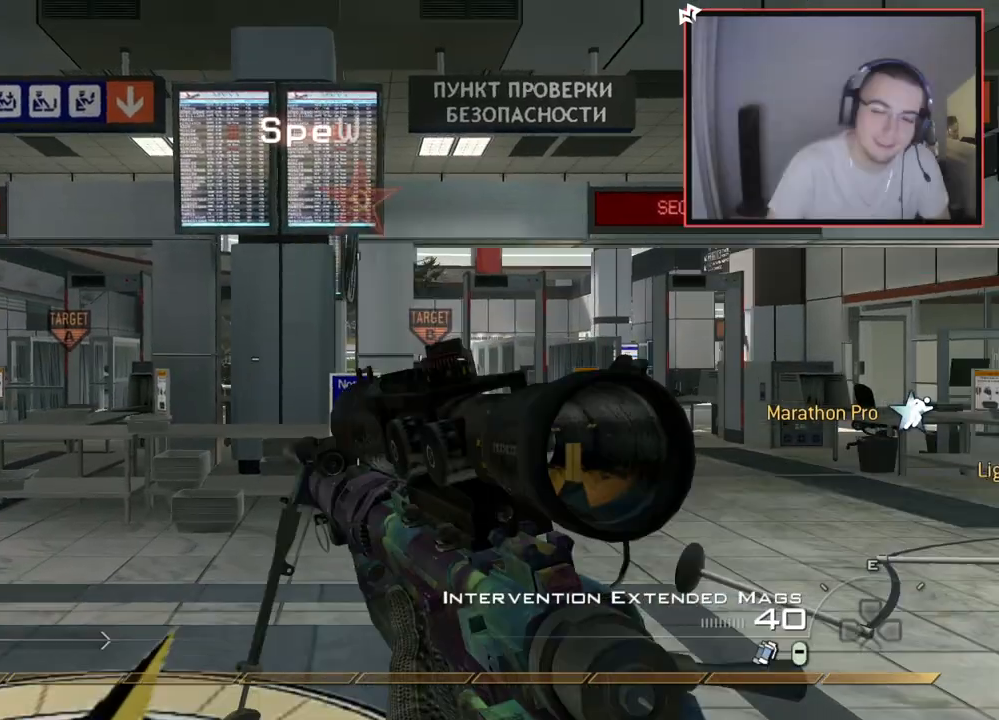
{"buttons": [], "left_stick": "up", "right_stick": "center", "events": [[184, "L3", "up"], [184, "right_stick", "right"], [300, "right_stick", "center"], [417, "TRIANGLE", "down"], [501, "TRIANGLE", "up"]]}
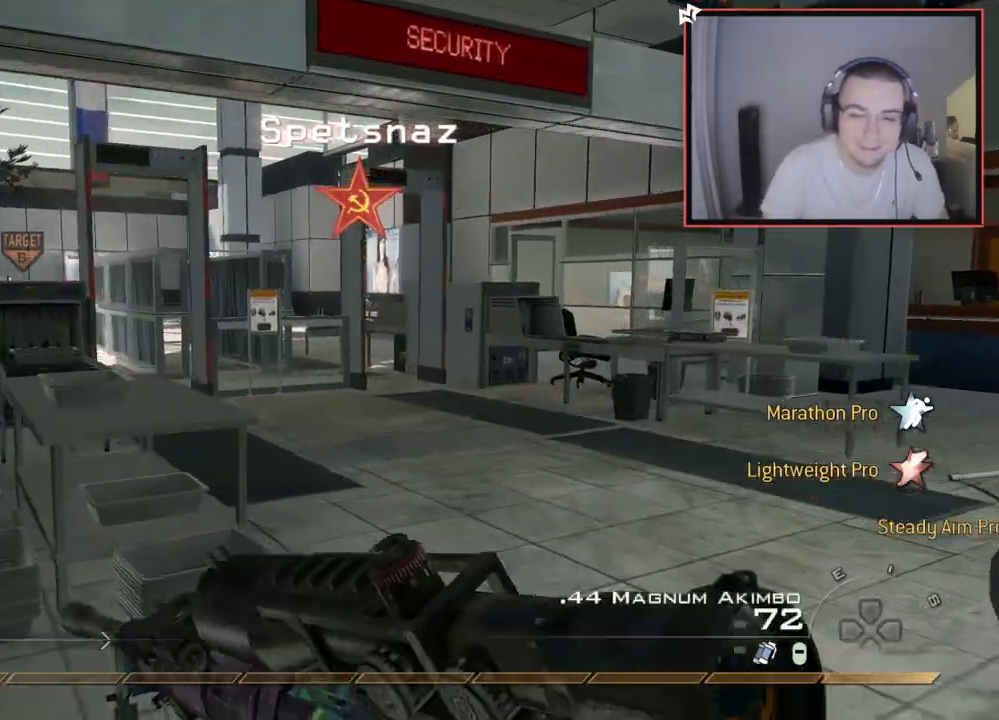
{"buttons": [], "left_stick": "up", "right_stick": "center", "events": [[166, "right_stick", "left"], [250, "right_stick", "center"], [333, "TRIANGLE", "down"], [417, "TRIANGLE", "up"]]}
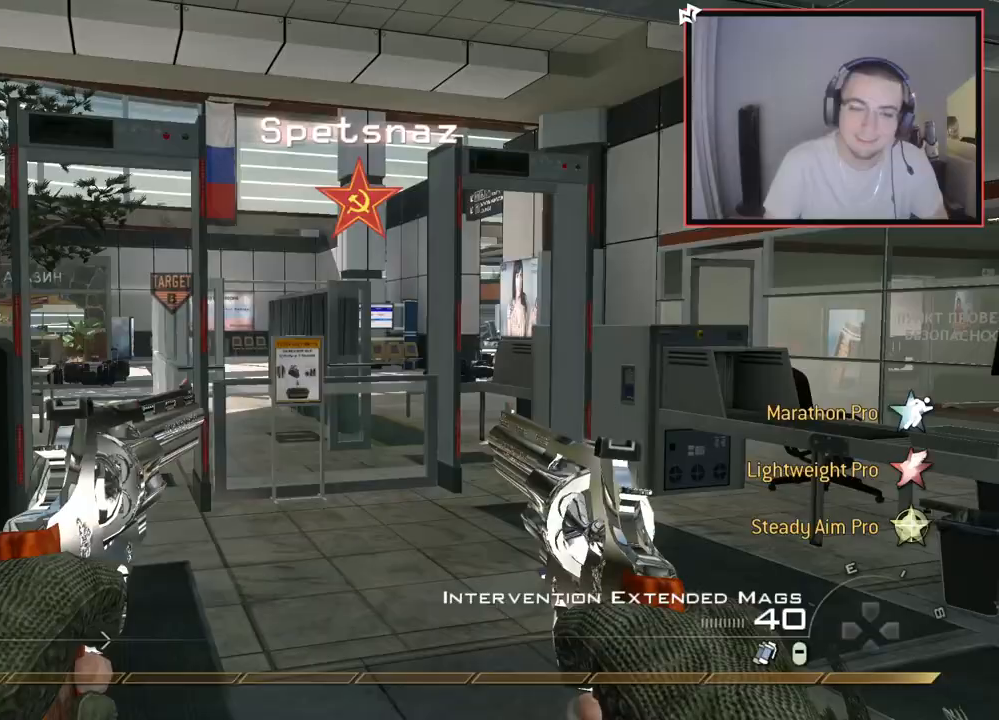
{"buttons": ["SELECT"], "left_stick": "up", "right_stick": "center", "events": [[234, "right_stick", "right"], [317, "right_stick", "center"], [434, "SELECT", "down"]]}
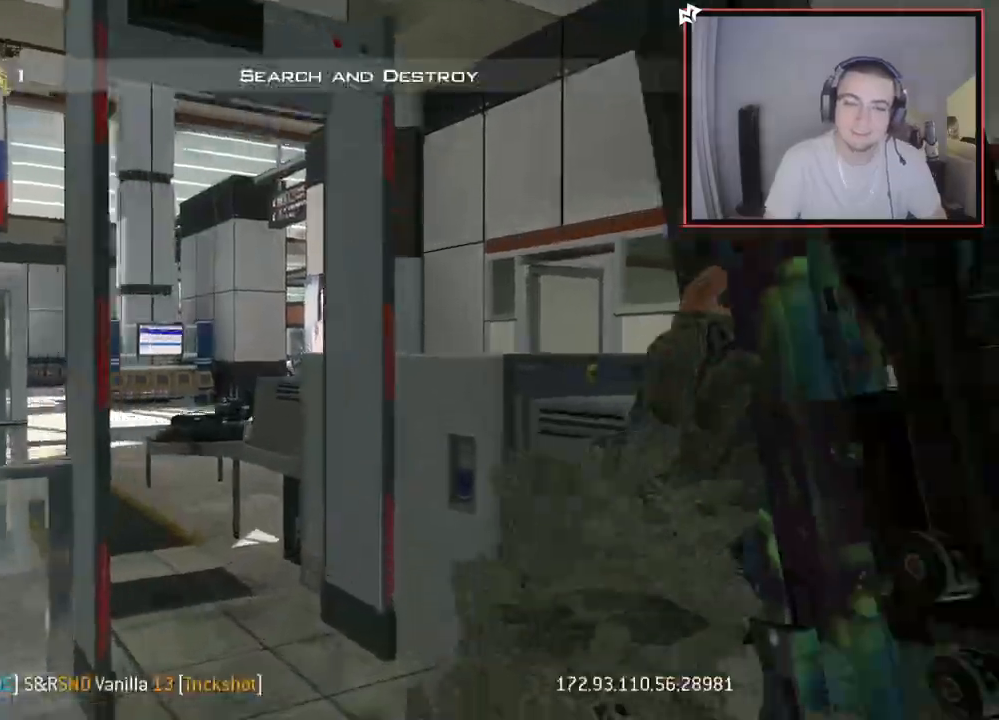
{"buttons": ["SELECT"], "left_stick": "up-left", "right_stick": "center", "events": [[100, "right_stick", "left"], [200, "right_stick", "center"], [383, "left_stick", "up-left"]]}
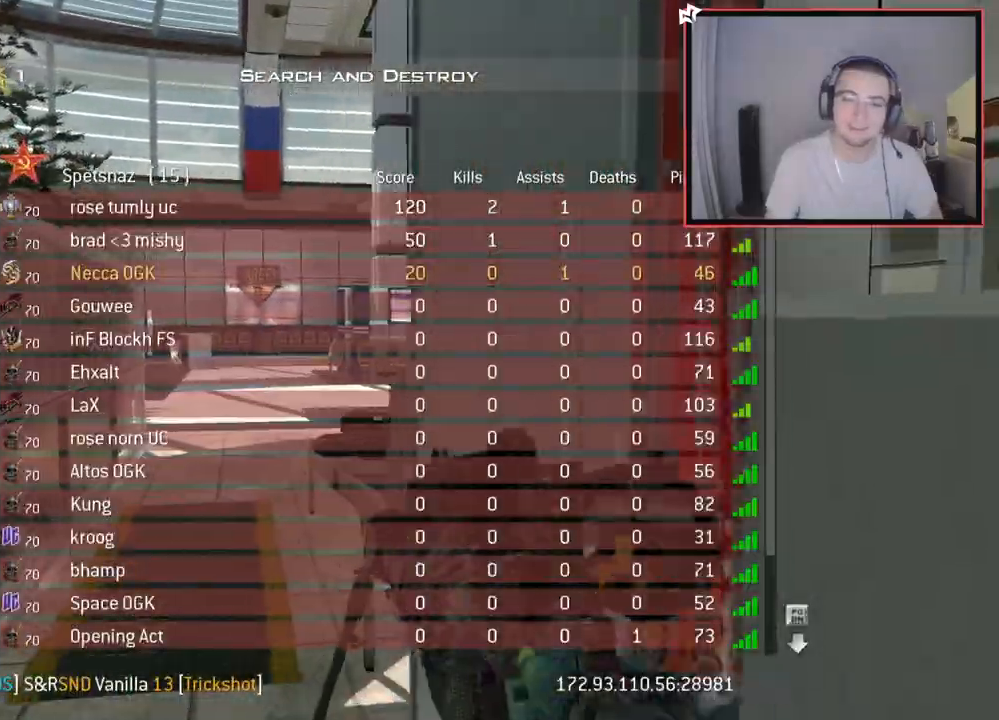
{"buttons": ["SELECT"], "left_stick": "up", "right_stick": "center", "events": [[267, "left_stick", "up"]]}
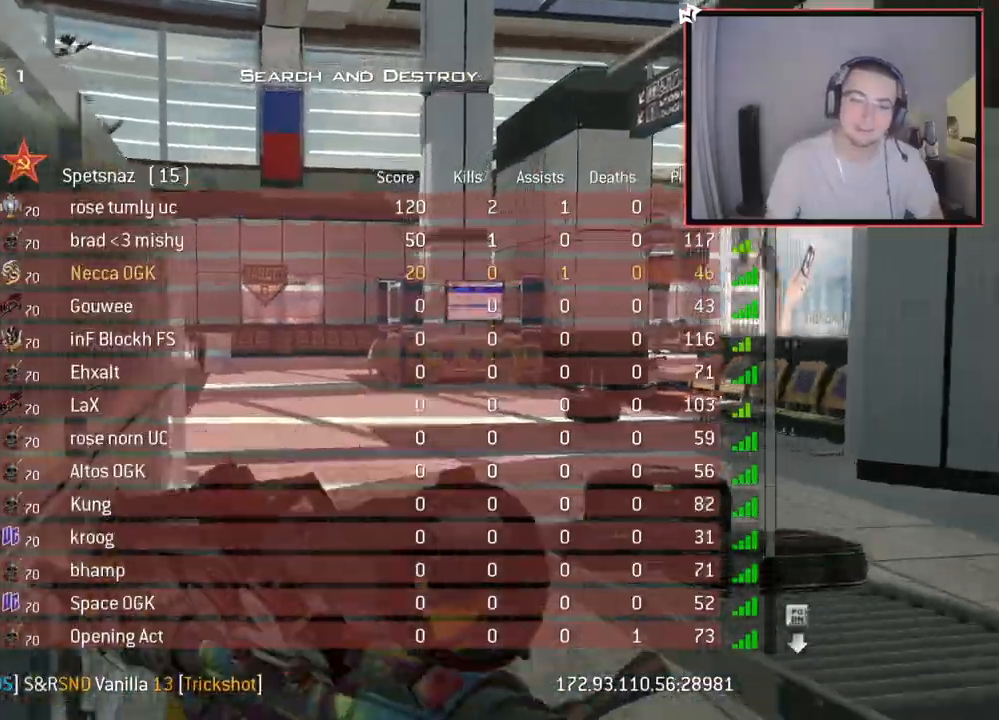
{"buttons": ["SELECT"], "left_stick": "up", "right_stick": "center", "events": [[250, "right_stick", "left"], [333, "right_stick", "center"]]}
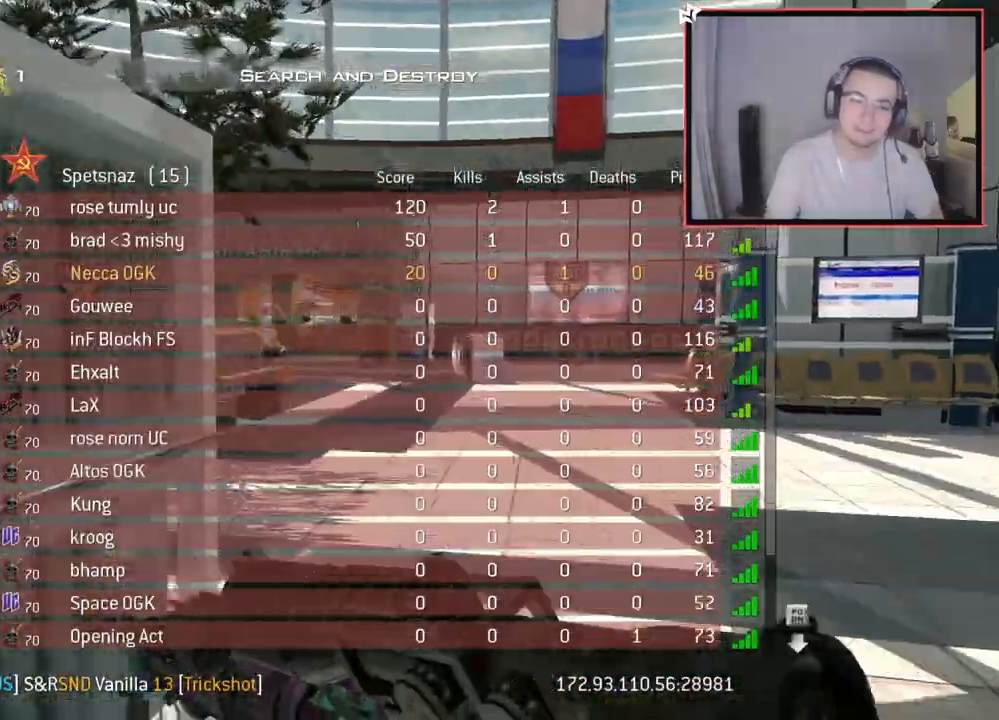
{"buttons": ["SELECT"], "left_stick": "up", "right_stick": "center", "events": []}
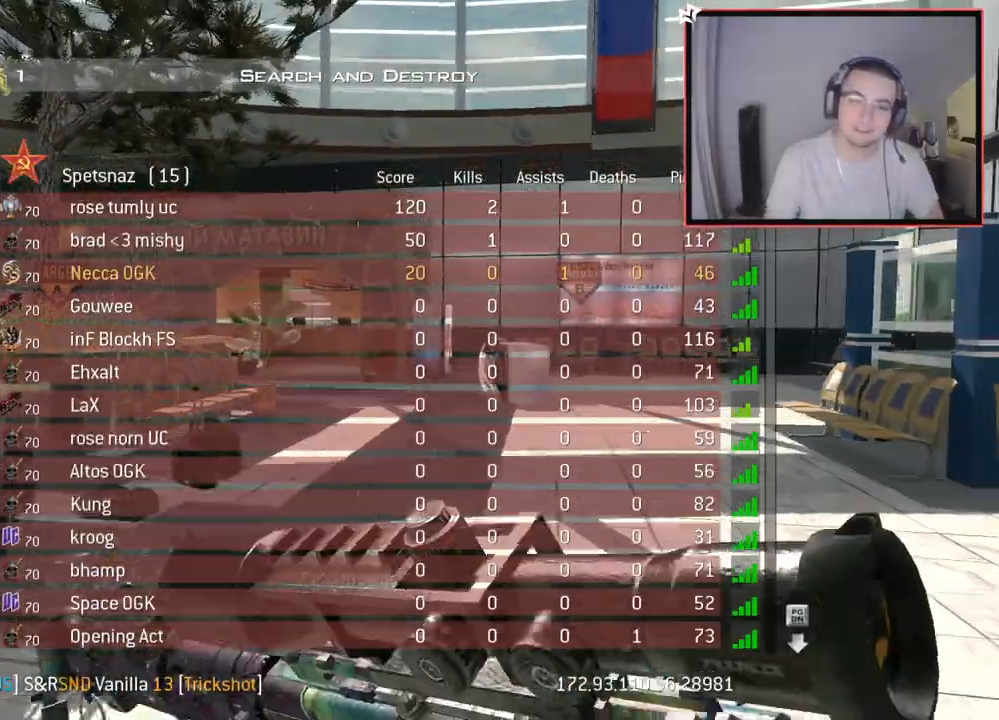
{"buttons": ["SELECT"], "left_stick": "up", "right_stick": "center", "events": []}
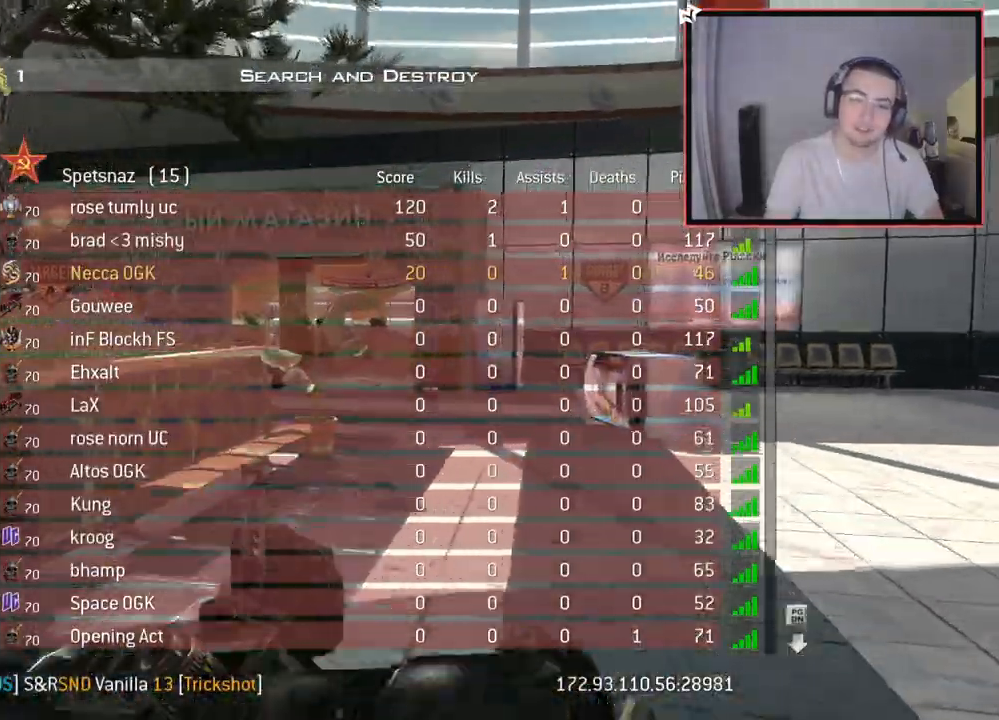
{"buttons": ["SELECT"], "left_stick": "up", "right_stick": "center", "events": [[267, "CROSS", "down"], [317, "CROSS", "up"]]}
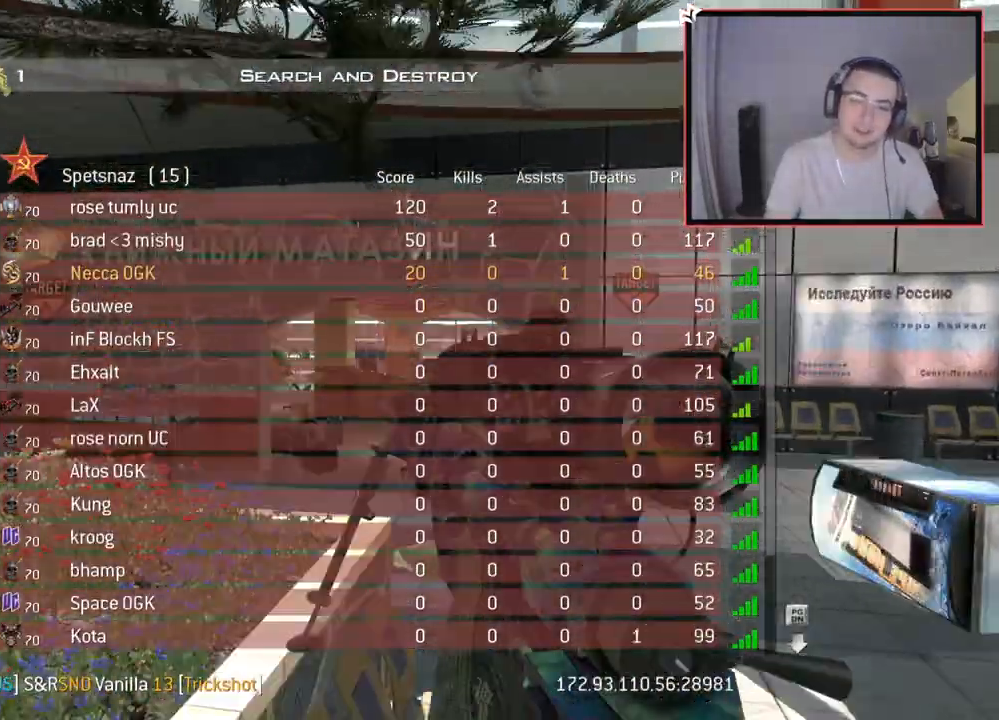
{"buttons": ["L3"], "left_stick": "up", "right_stick": "center", "events": [[50, "SELECT", "up"], [400, "right_stick", "right"], [467, "right_stick", "center"], [483, "L3", "down"]]}
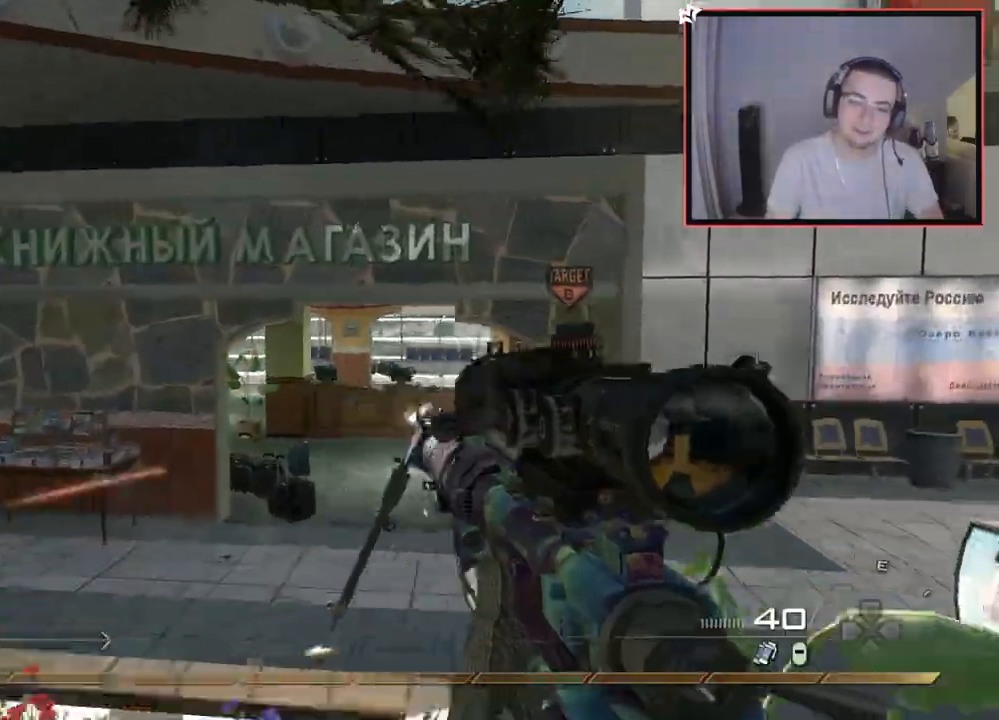
{"buttons": ["L2"], "left_stick": "up", "right_stick": "left", "events": [[167, "L3", "up"], [334, "CROSS", "down"], [350, "L2", "down"], [384, "CROSS", "up"], [467, "right_stick", "left"]]}
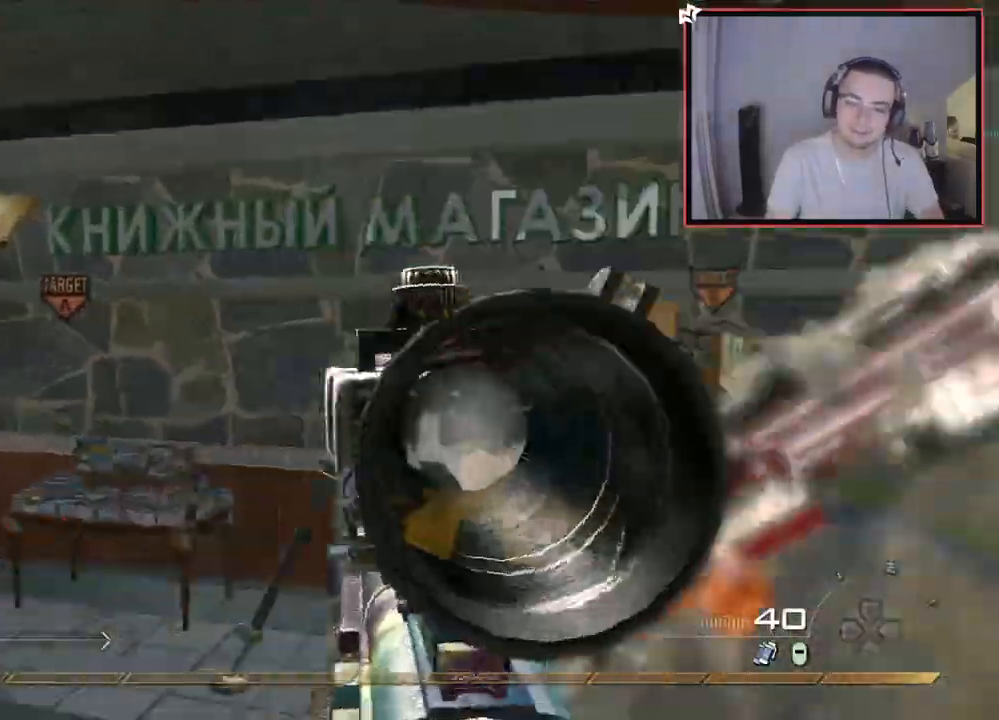
{"buttons": [], "left_stick": "up", "right_stick": "left", "events": [[167, "L2", "up"], [217, "TRIANGLE", "down"], [251, "left_stick", "up-right"], [434, "left_stick", "up"], [468, "TRIANGLE", "up"]]}
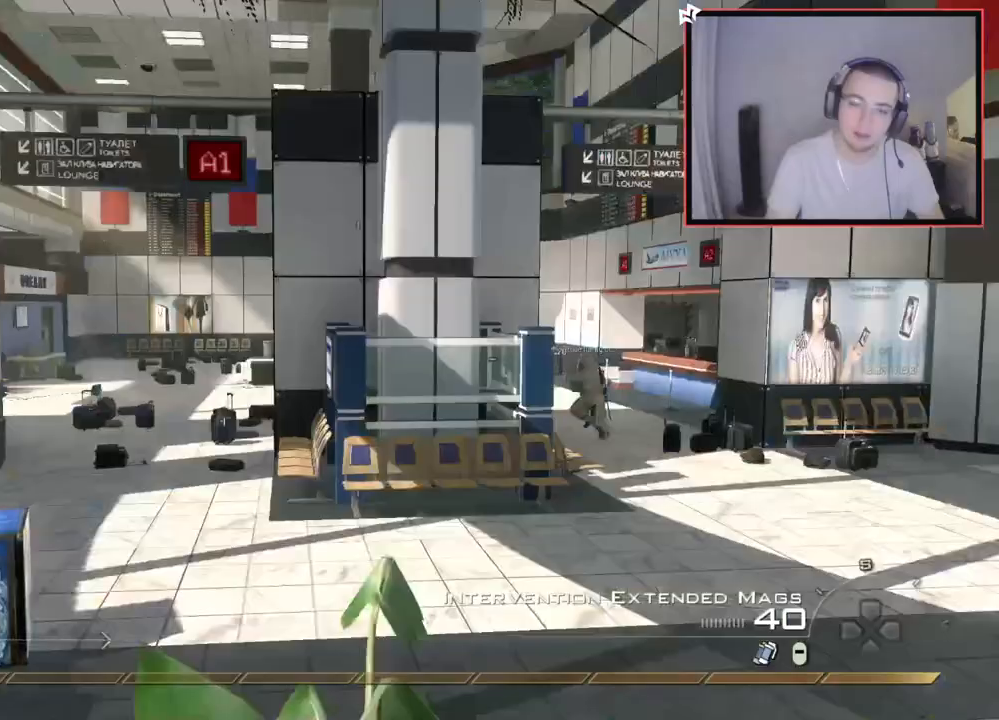
{"buttons": ["TRIANGLE"], "left_stick": "up", "right_stick": "center", "events": [[83, "R2", "down"], [100, "TRIANGLE", "down"], [167, "right_stick", "center"], [184, "TRIANGLE", "up"], [200, "R2", "up"], [267, "L3", "down"], [400, "L3", "up"], [450, "TRIANGLE", "down"]]}
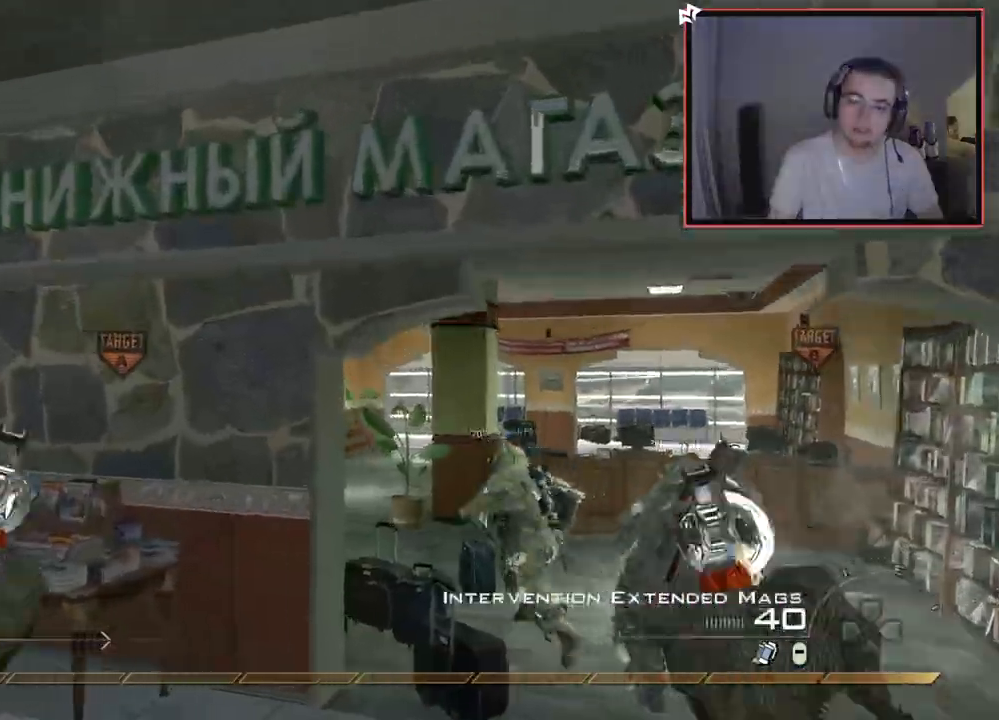
{"buttons": [], "left_stick": "up", "right_stick": "center", "events": [[50, "TRIANGLE", "up"], [250, "right_stick", "right"], [333, "right_stick", "center"]]}
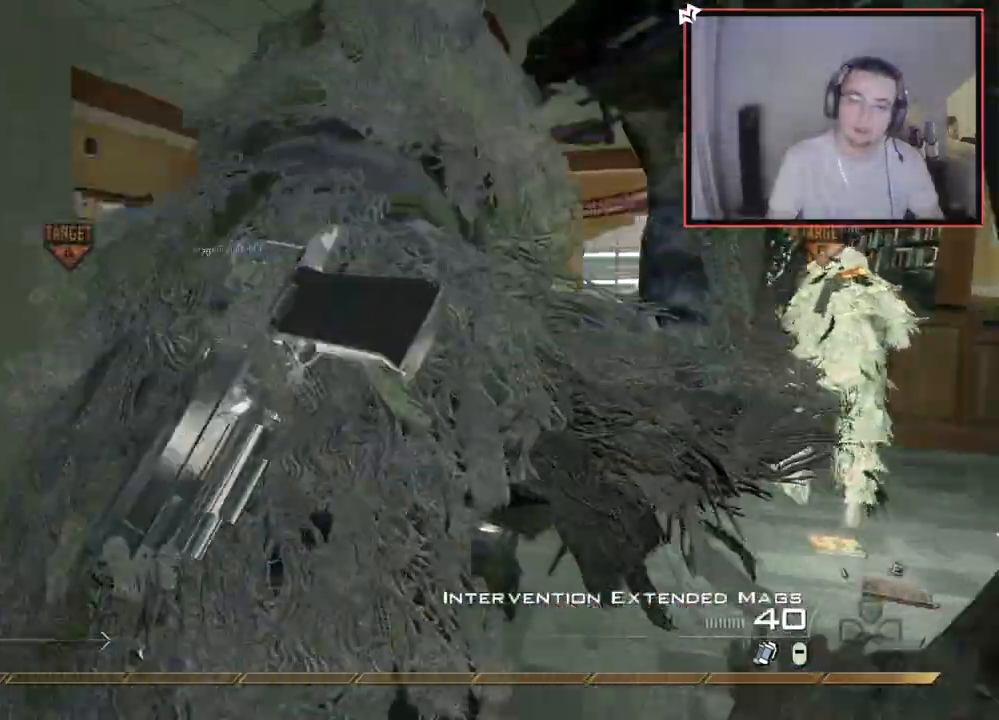
{"buttons": ["SELECT"], "left_stick": "up", "right_stick": "center", "events": [[17, "TRIANGLE", "down"], [67, "TRIANGLE", "up"], [133, "TRIANGLE", "down"], [250, "TRIANGLE", "up"], [450, "SELECT", "down"]]}
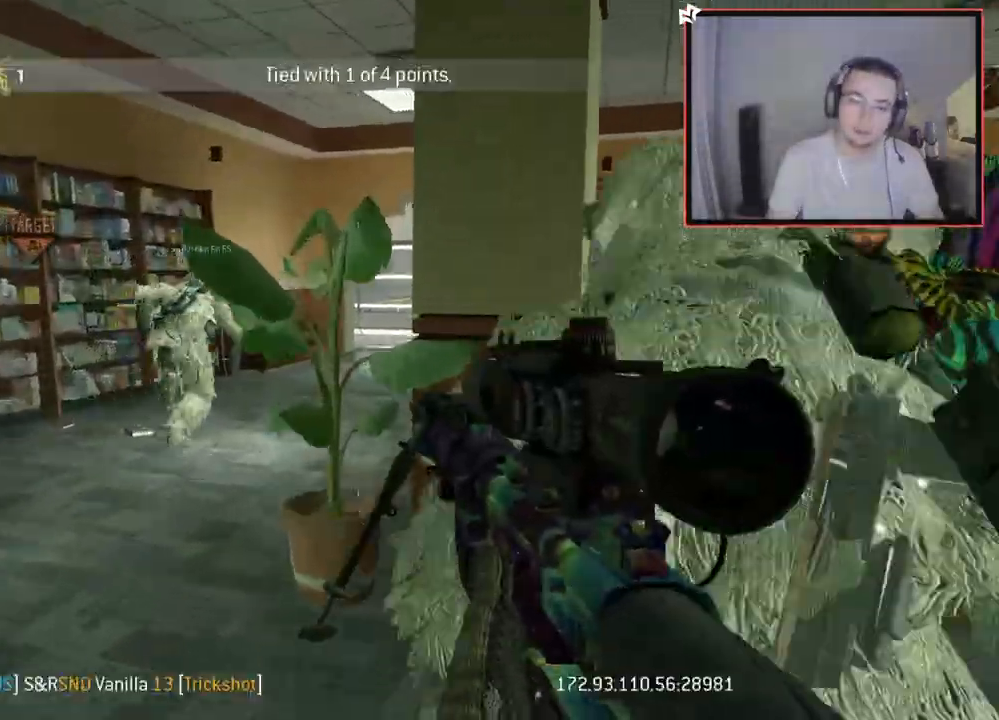
{"buttons": ["SELECT"], "left_stick": "up", "right_stick": "right", "events": [[417, "right_stick", "right"]]}
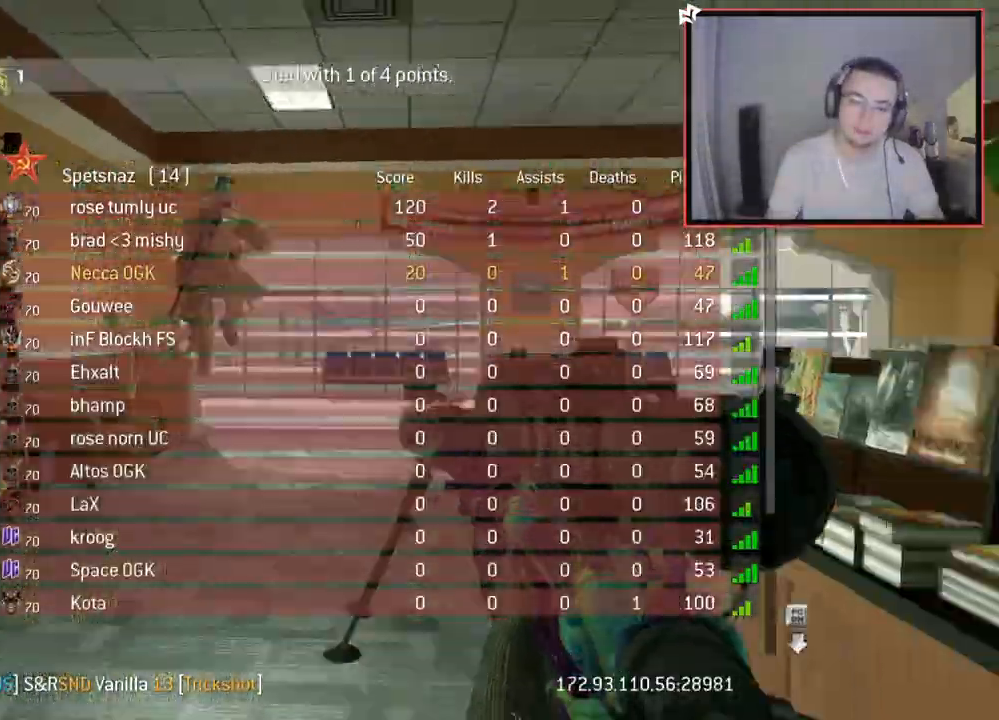
{"buttons": [], "left_stick": "up", "right_stick": "center", "events": [[17, "right_stick", "center"], [100, "SELECT", "up"], [284, "CROSS", "down"], [417, "CROSS", "up"]]}
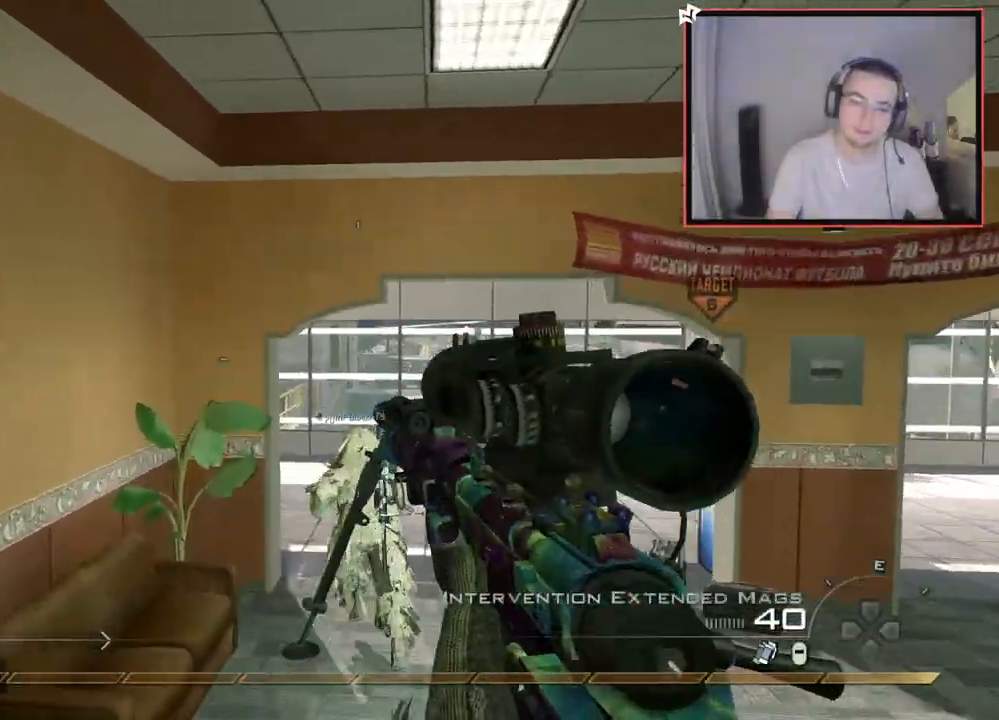
{"buttons": [], "left_stick": "center", "right_stick": "center", "events": [[150, "left_stick", "up-right"], [200, "SQUARE", "down"], [300, "SQUARE", "up"], [417, "left_stick", "center"]]}
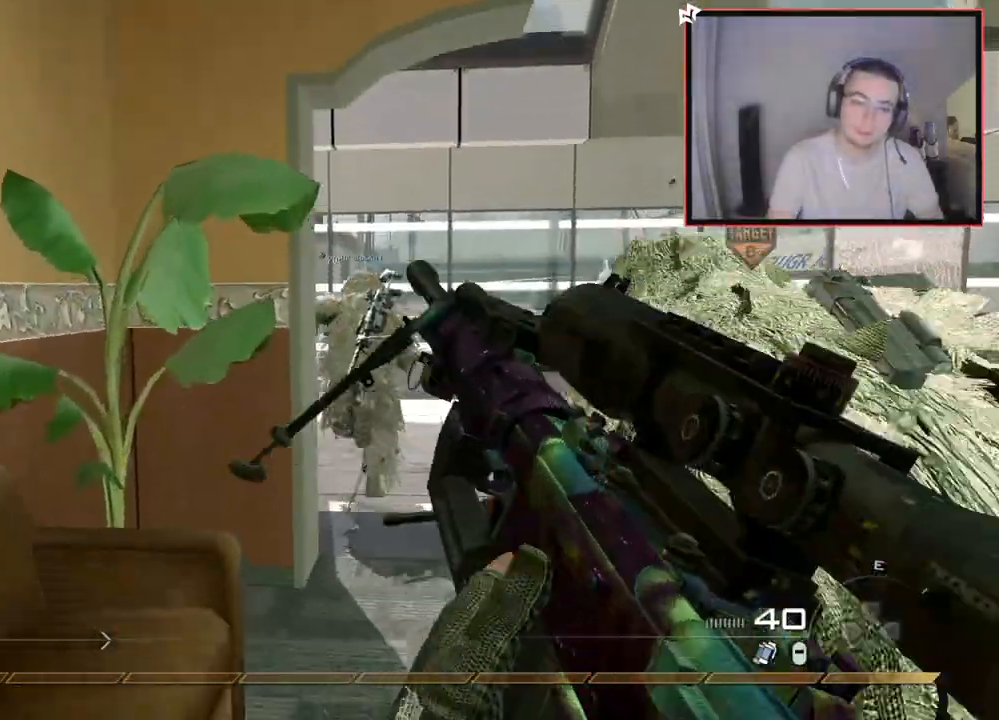
{"buttons": ["CIRCLE"], "left_stick": "center", "right_stick": "center", "events": [[267, "CIRCLE", "down"]]}
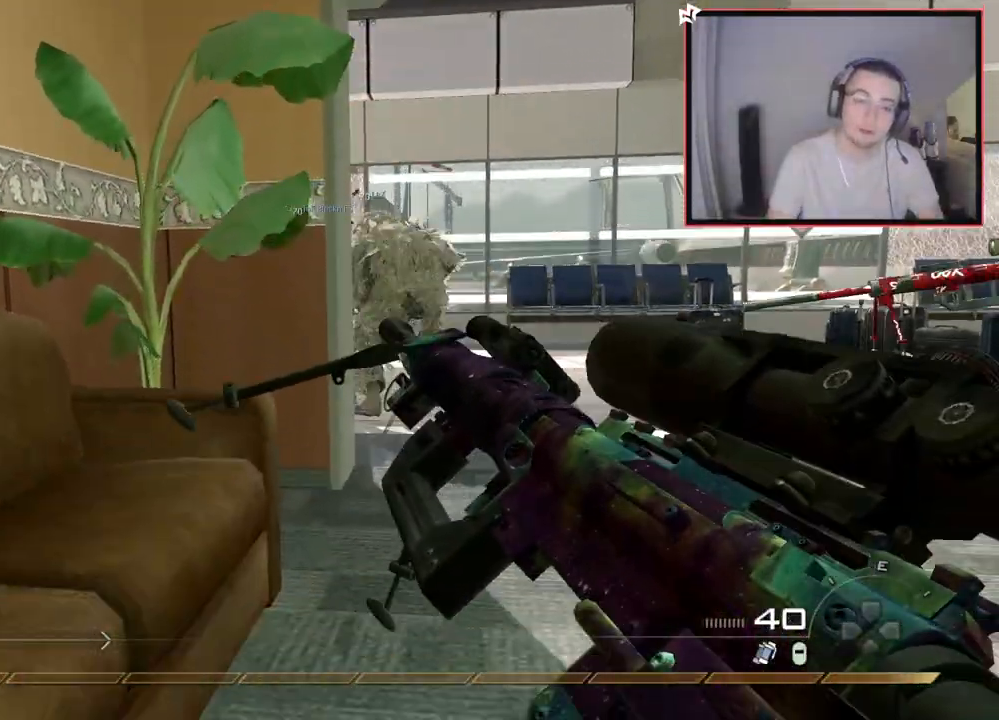
{"buttons": ["TRIANGLE"], "left_stick": "up-right", "right_stick": "center", "events": [[83, "left_stick", "right"], [183, "CIRCLE", "up"], [217, "left_stick", "up-right"], [434, "TRIANGLE", "down"]]}
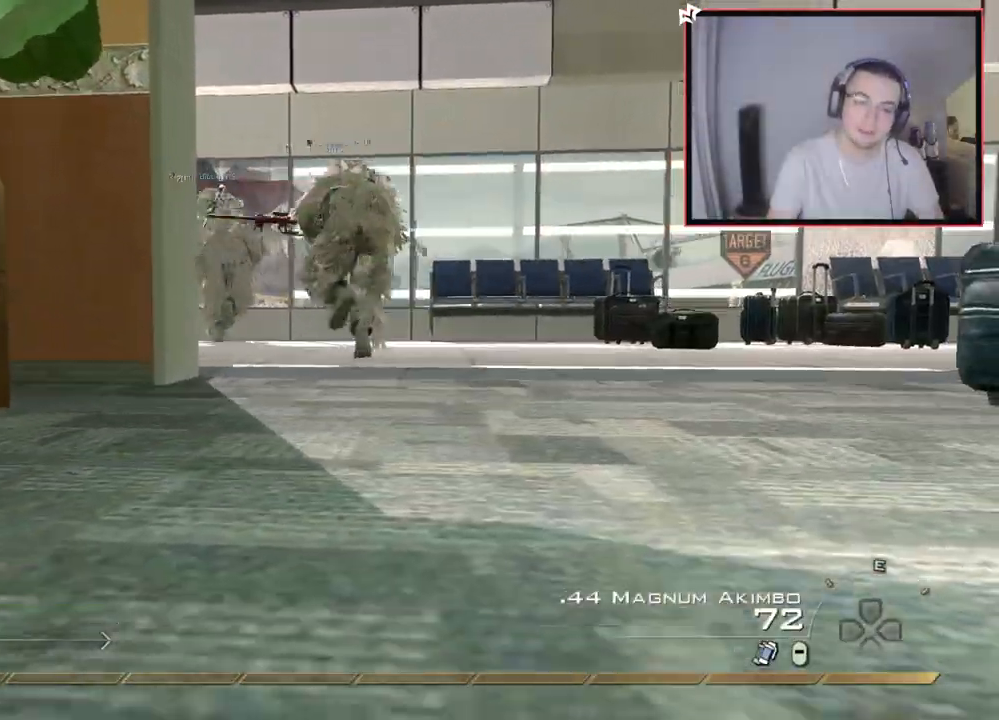
{"buttons": [], "left_stick": "up-right", "right_stick": "center", "events": [[50, "TRIANGLE", "up"], [84, "L3", "down"], [167, "left_stick", "up"], [217, "L3", "up"], [501, "left_stick", "up-right"]]}
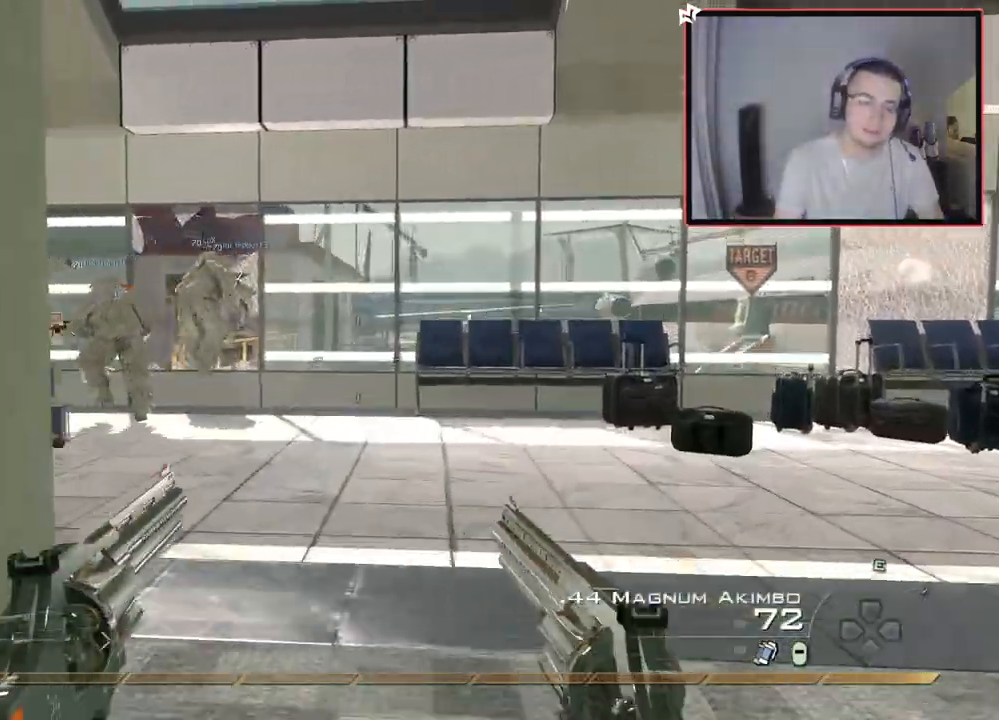
{"buttons": [], "left_stick": "up-left", "right_stick": "center", "events": [[100, "left_stick", "center"], [267, "left_stick", "up"], [484, "left_stick", "up-left"]]}
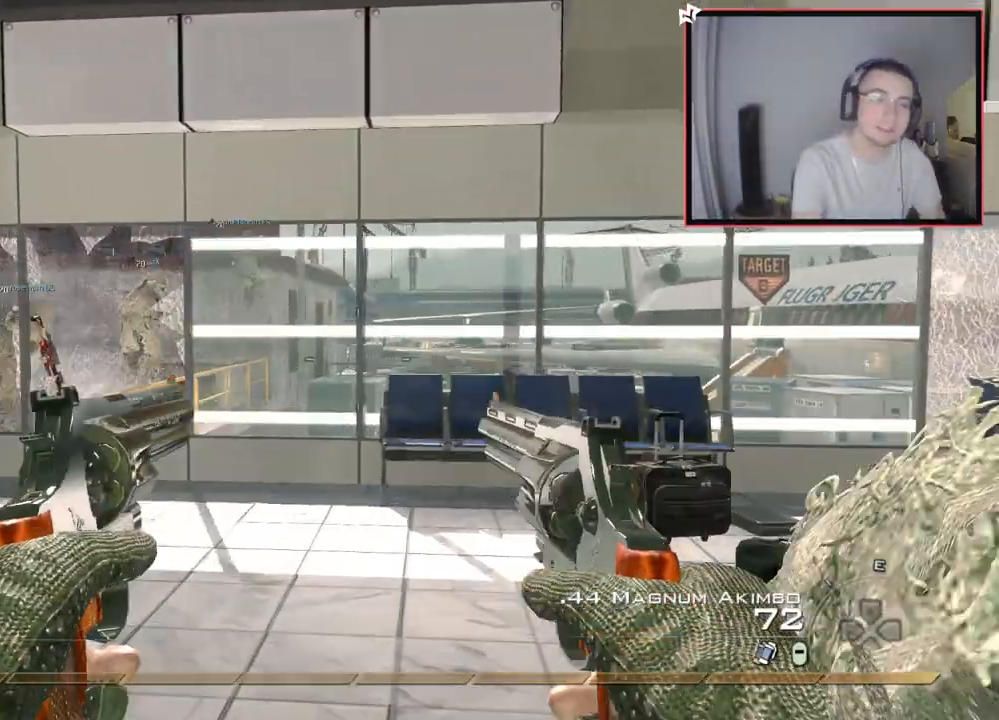
{"buttons": [], "left_stick": "up-left", "right_stick": "center", "events": []}
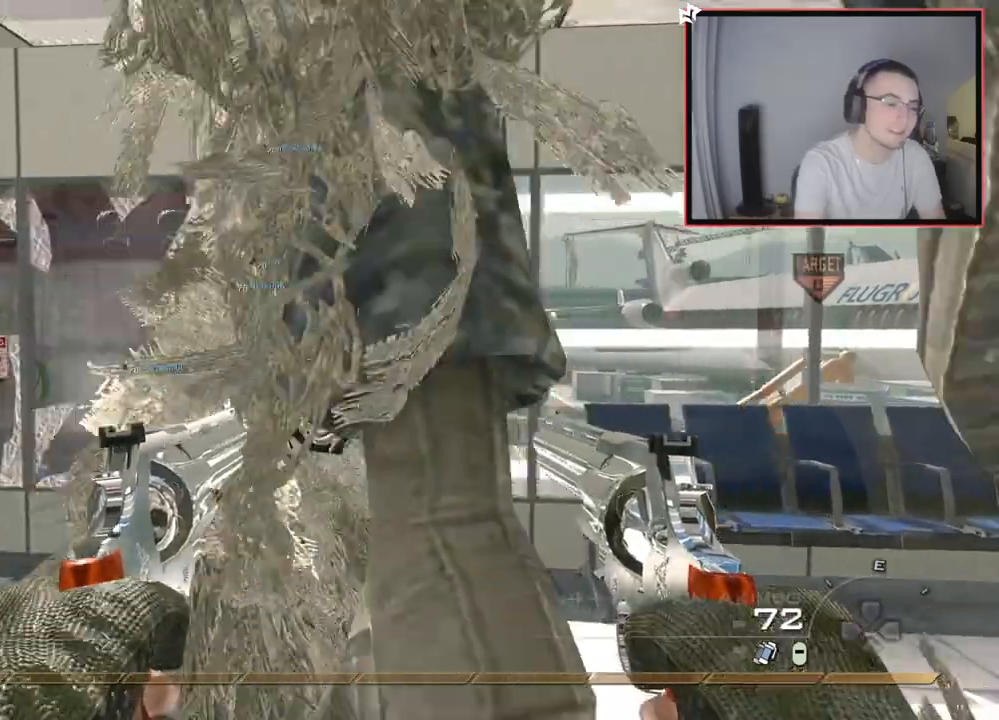
{"buttons": ["L3"], "left_stick": "up", "right_stick": "center", "events": [[350, "L3", "down"], [467, "left_stick", "up"]]}
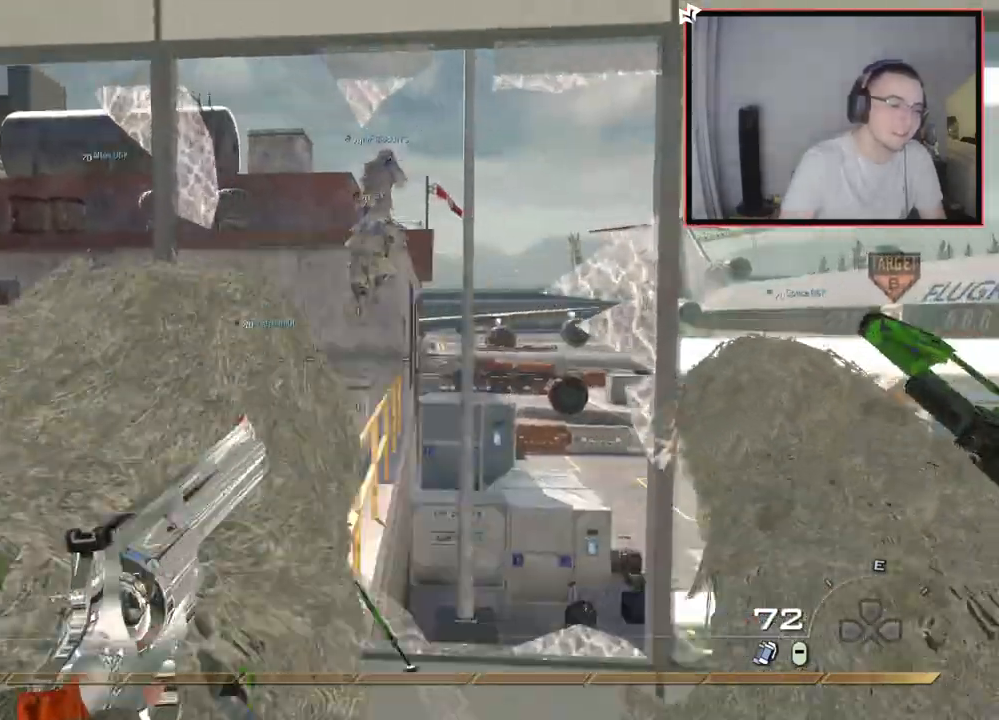
{"buttons": [], "left_stick": "up-left", "right_stick": "center", "events": [[100, "L3", "up"], [267, "TRIANGLE", "down"], [301, "left_stick", "up-left"], [367, "TRIANGLE", "up"]]}
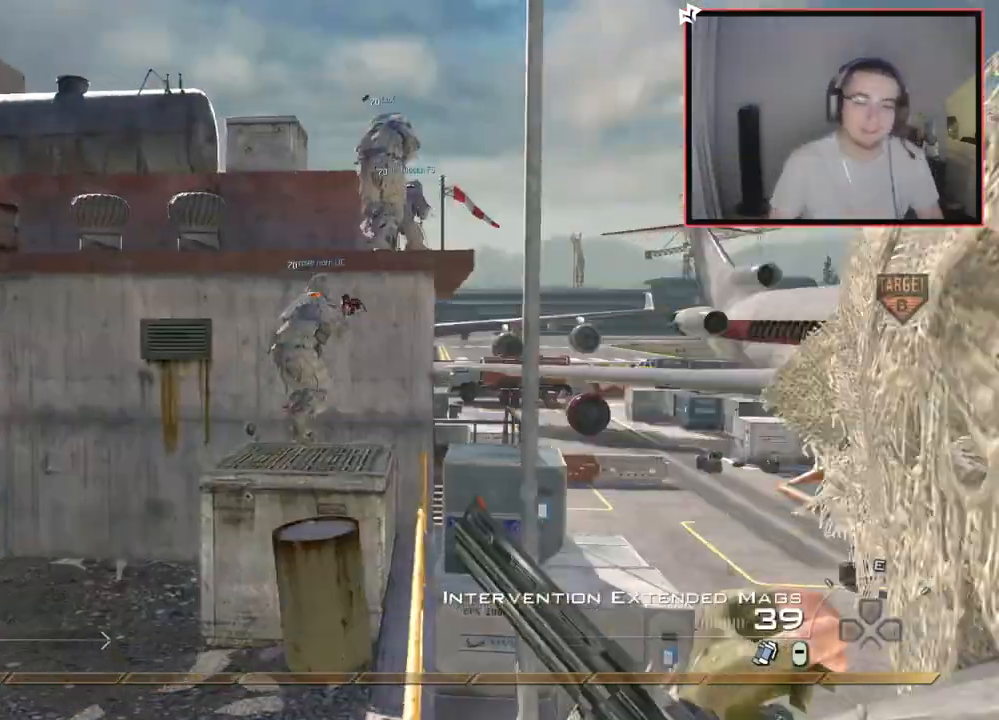
{"buttons": ["TRIANGLE"], "left_stick": "up", "right_stick": "center", "events": [[200, "left_stick", "up-right"], [283, "left_stick", "center"], [350, "TRIANGLE", "down"], [400, "TRIANGLE", "up"], [450, "TRIANGLE", "down"], [450, "left_stick", "up"]]}
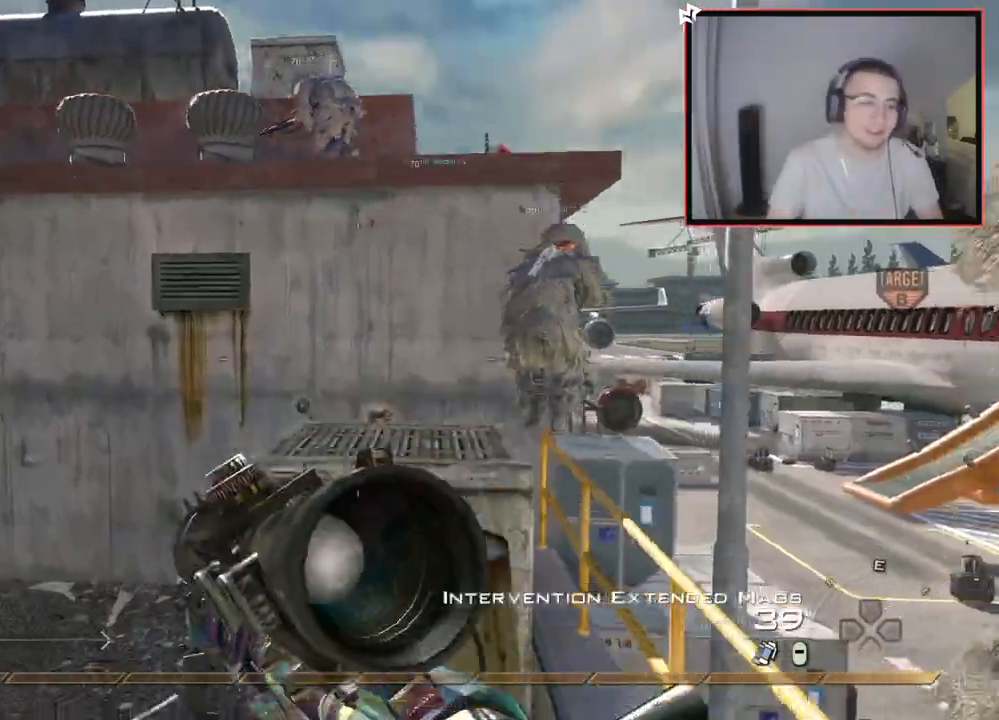
{"buttons": ["CIRCLE"], "left_stick": "up-left", "right_stick": "center", "events": [[34, "left_stick", "up-left"], [50, "TRIANGLE", "up"], [484, "CIRCLE", "down"]]}